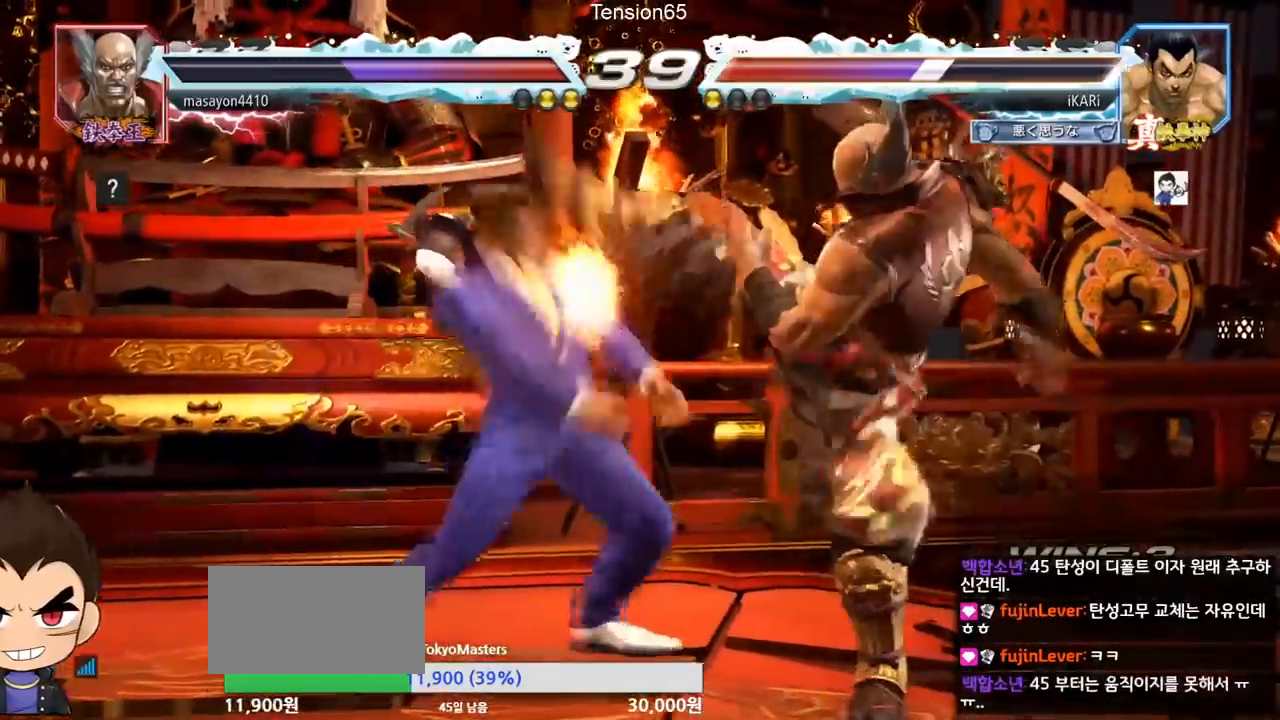
Gameplay with a controller (arcade stick); each line is a JSON object with the inputs held at the frame after it. "events" lists button and stick changes between this image and that frame as [ms after this image, input, new state], when the widget could be followed in between. Not read: L3 R3.
{"buttons": [], "left_stick": "left"}
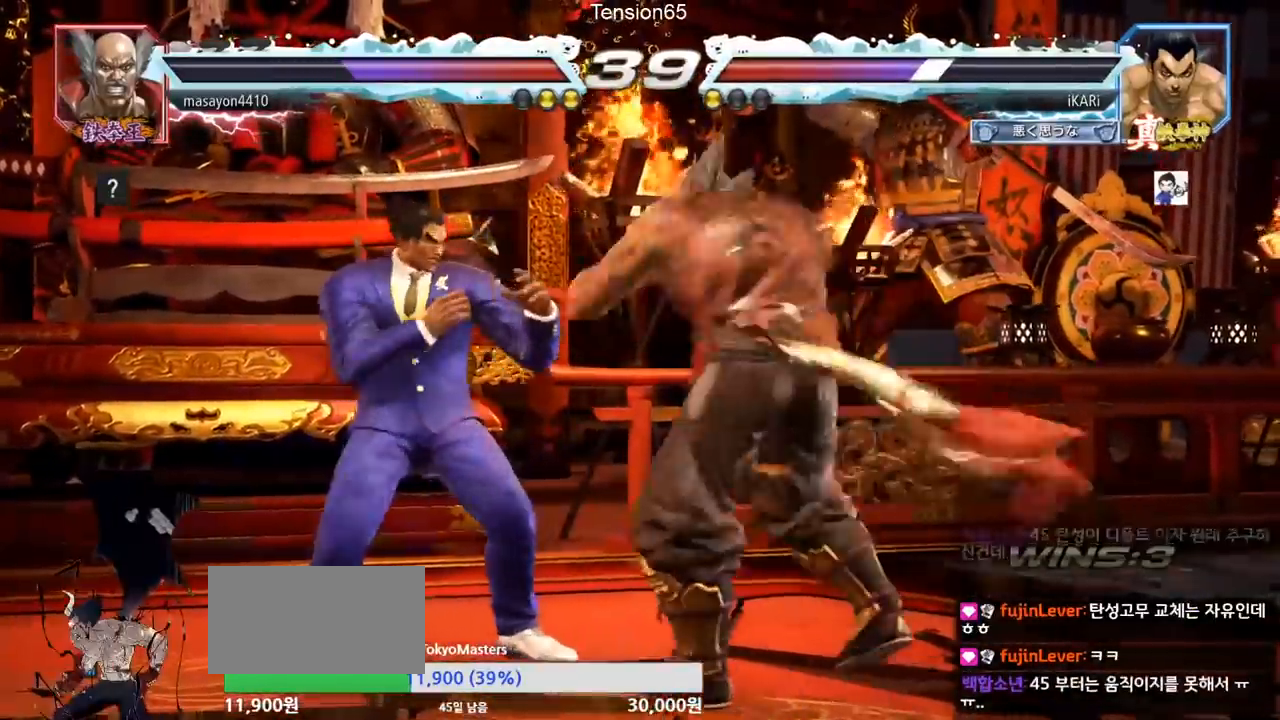
{"buttons": [], "left_stick": "left", "events": []}
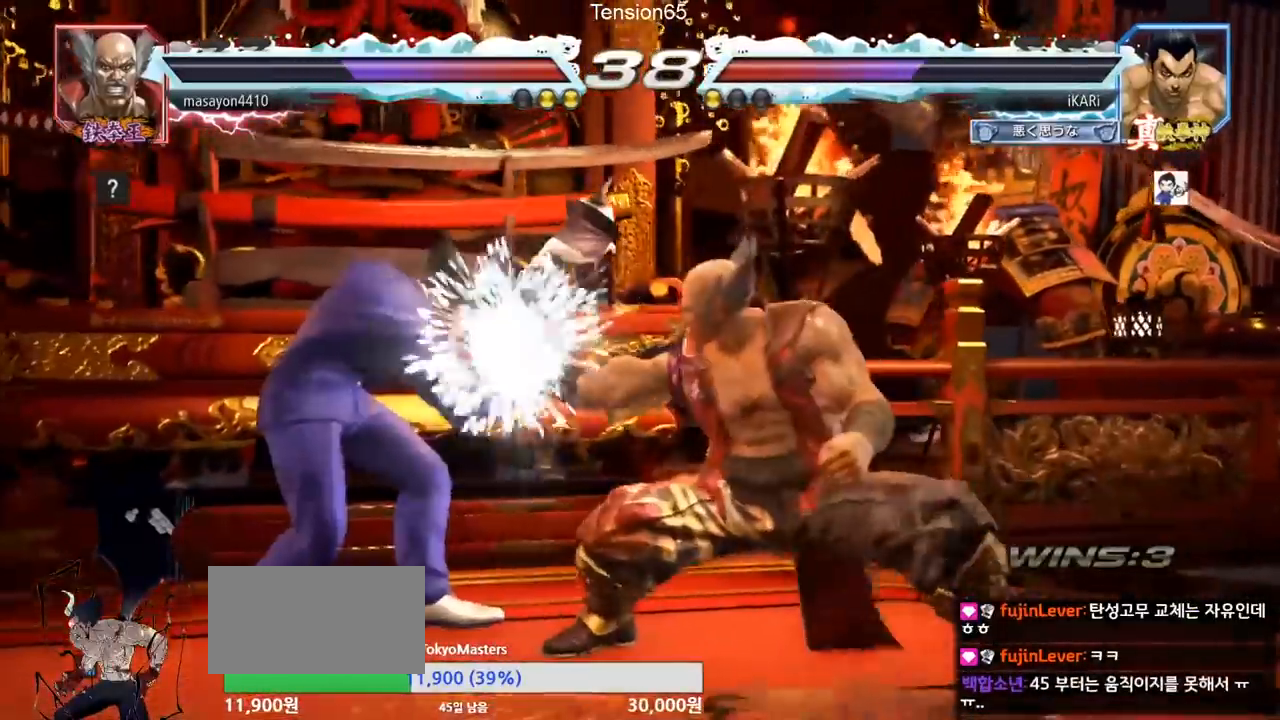
{"buttons": [], "left_stick": "down-right"}
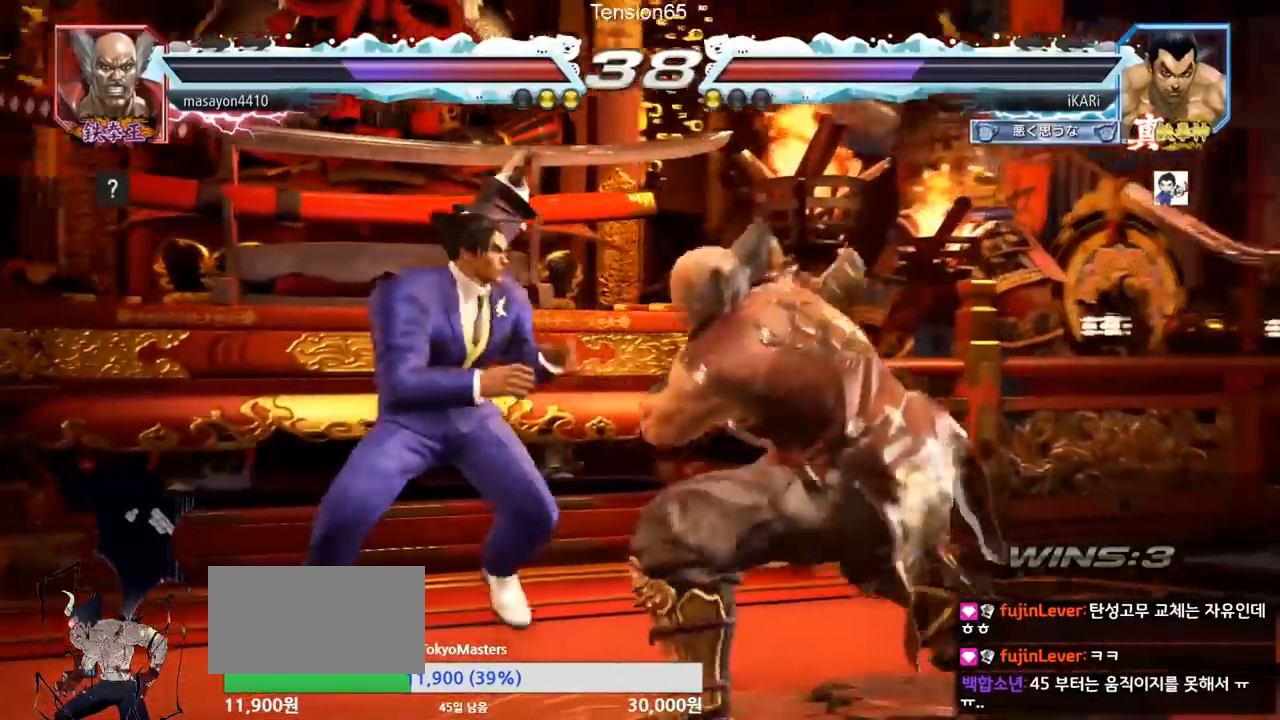
{"buttons": [], "left_stick": "center", "events": [[17, "R1", "down"], [17, "TRIANGLE", "down"], [34, "R1", "up"], [117, "left_stick", "center"], [167, "TRIANGLE", "up"], [201, "TRIANGLE", "down"], [267, "TRIANGLE", "up"]]}
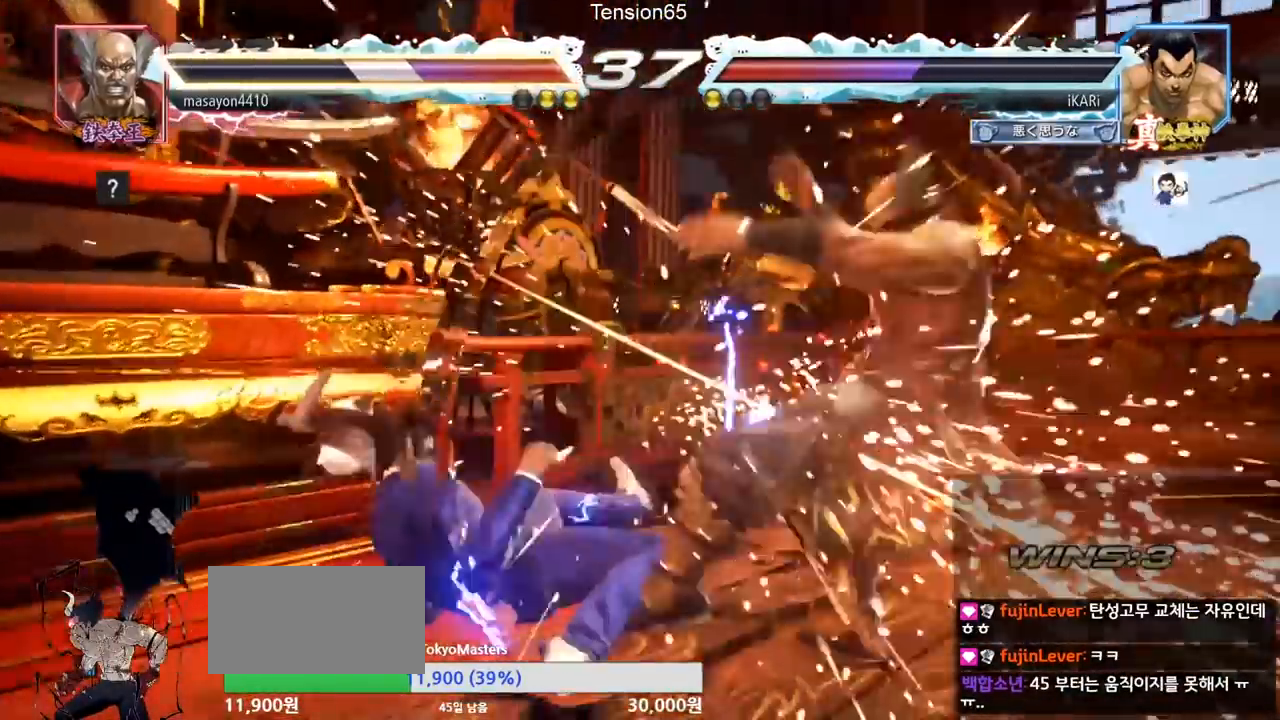
{"buttons": [], "left_stick": "right"}
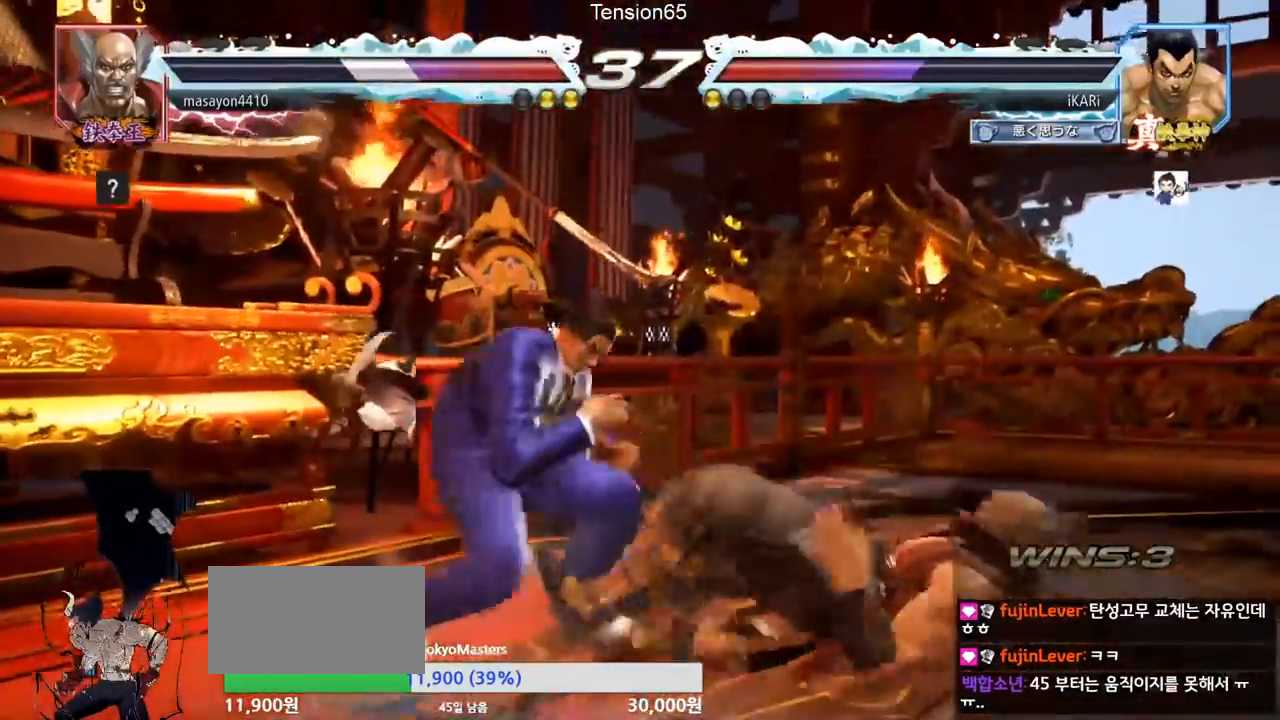
{"buttons": ["TRIANGLE"], "left_stick": "center", "events": [[34, "CIRCLE", "down"], [50, "CIRCLE", "up"], [117, "TRIANGLE", "down"], [134, "TRIANGLE", "up"], [184, "TRIANGLE", "down"], [234, "left_stick", "center"], [251, "TRIANGLE", "up"], [267, "TRIANGLE", "down"], [317, "TRIANGLE", "up"], [367, "TRIANGLE", "down"]]}
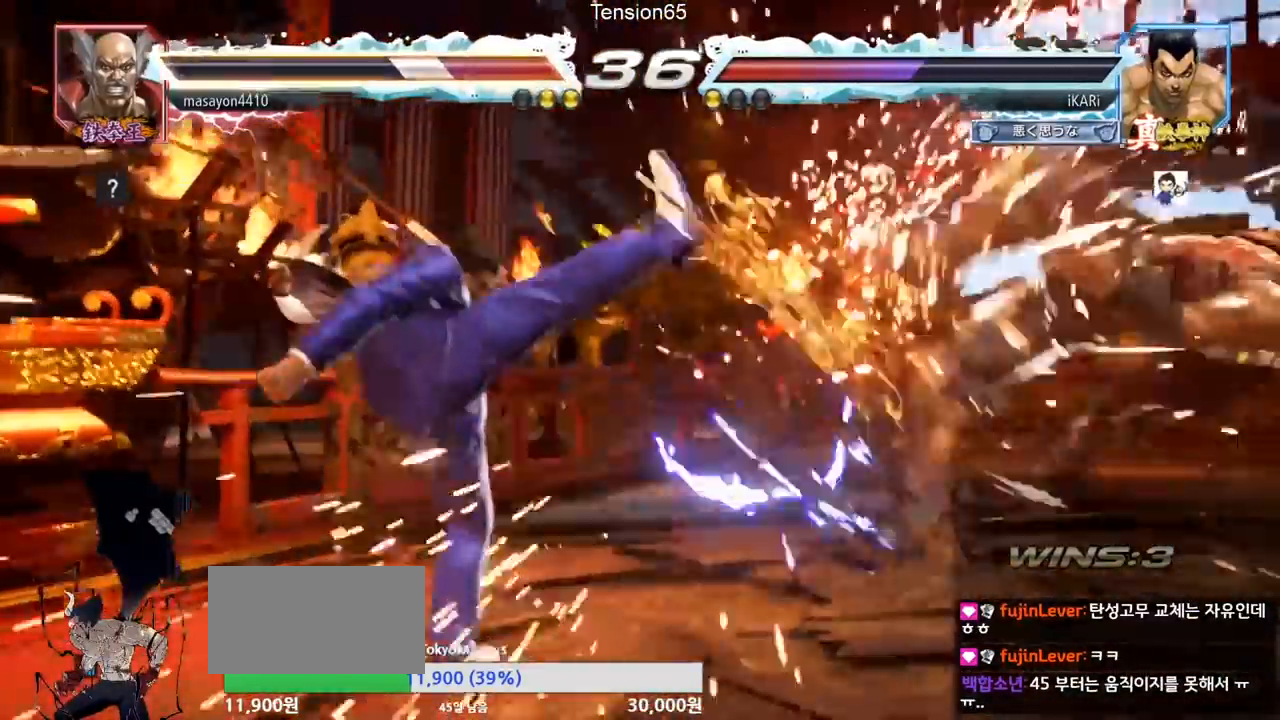
{"buttons": [], "left_stick": "center", "events": [[17, "TRIANGLE", "up"], [100, "left_stick", "right"], [167, "left_stick", "center"], [334, "left_stick", "right"], [417, "left_stick", "down"], [467, "left_stick", "center"]]}
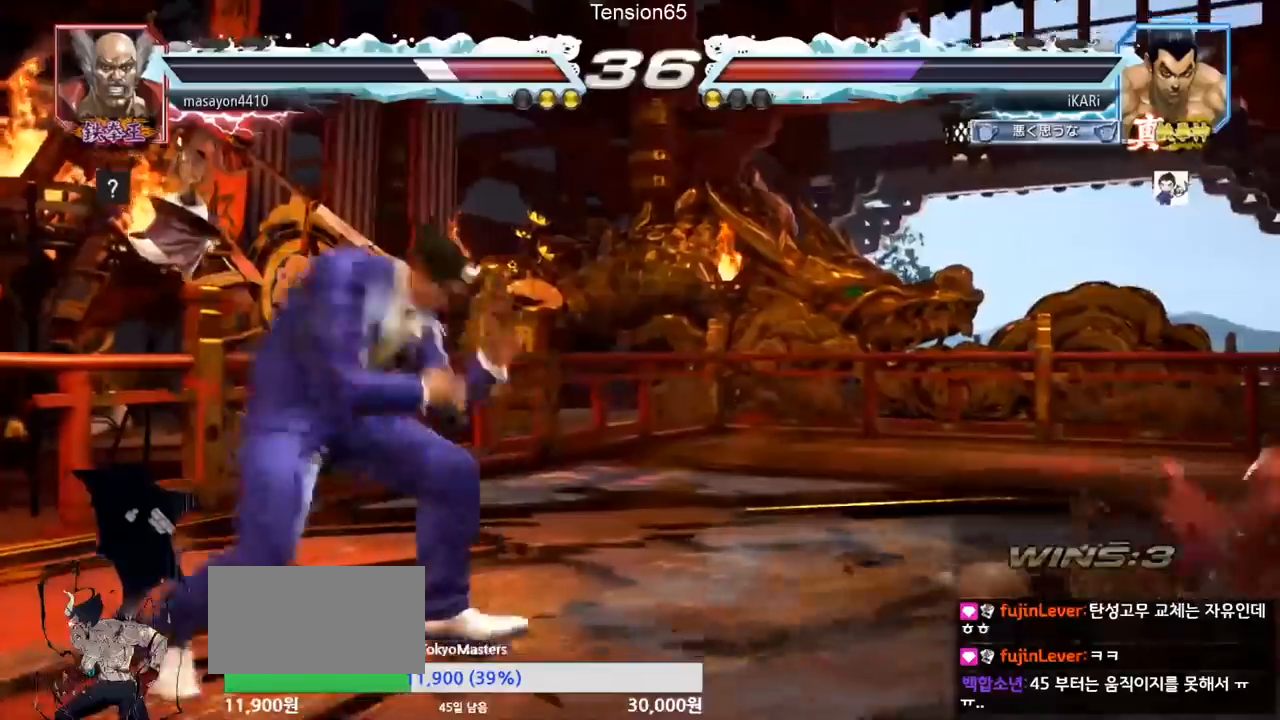
{"buttons": [], "left_stick": "right"}
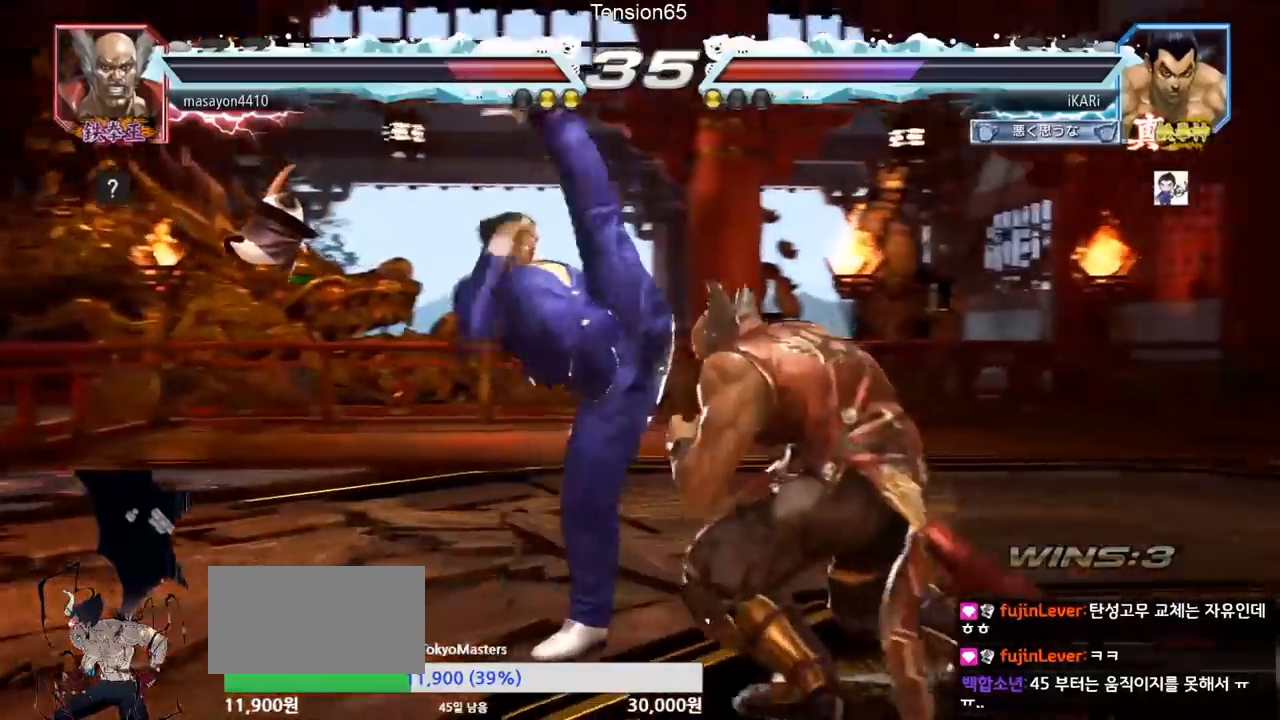
{"buttons": [], "left_stick": "left", "events": [[300, "left_stick", "down-right"], [434, "left_stick", "center"], [484, "left_stick", "left"]]}
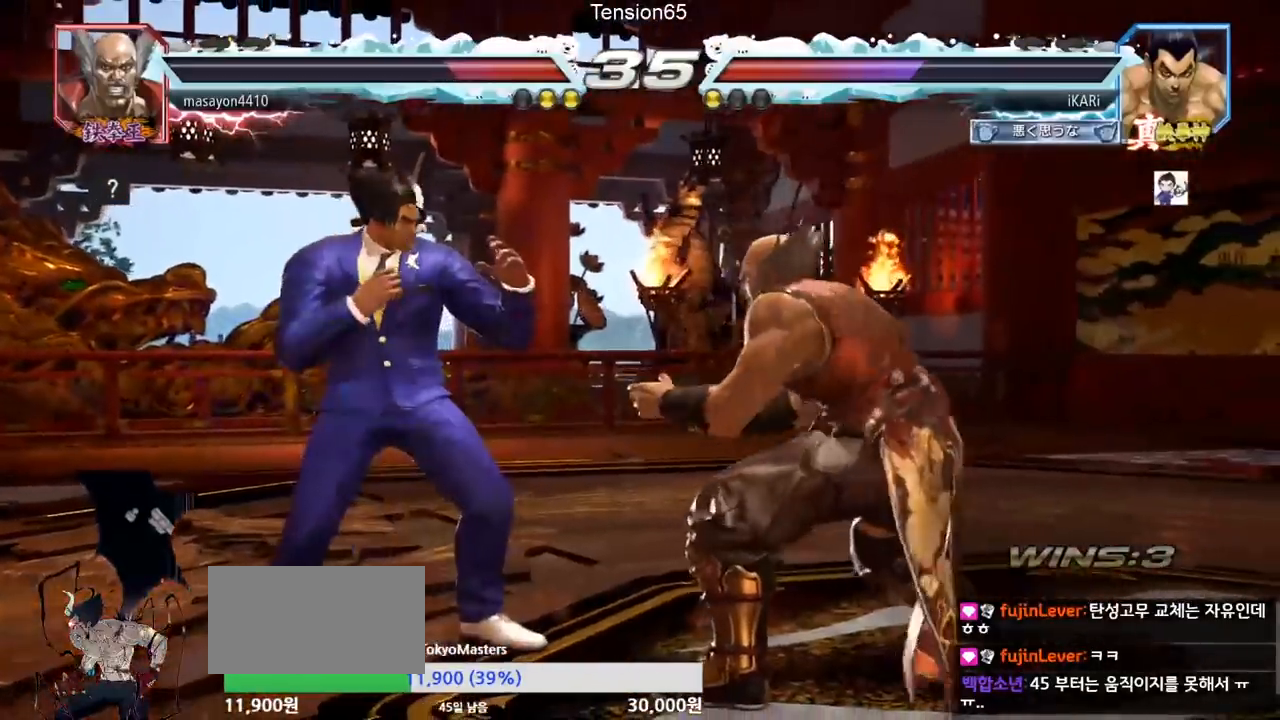
{"buttons": [], "left_stick": "right", "events": [[184, "left_stick", "center"], [267, "left_stick", "left"], [367, "left_stick", "center"], [468, "left_stick", "right"]]}
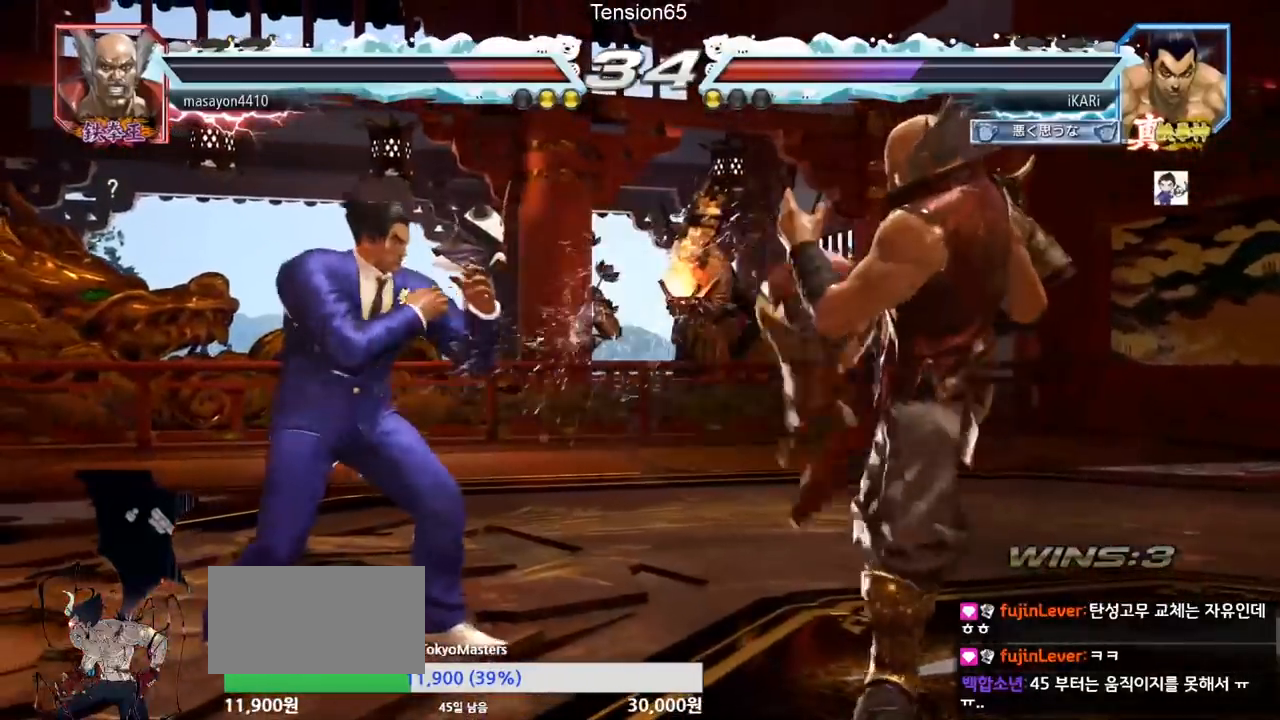
{"buttons": [], "left_stick": "center", "events": [[17, "left_stick", "center"], [83, "left_stick", "down-right"], [233, "R2", "down"], [300, "R2", "up"], [350, "R1", "down"], [350, "TRIANGLE", "down"], [367, "R1", "up"], [400, "TRIANGLE", "up"], [434, "TRIANGLE", "down"], [450, "left_stick", "center"], [484, "TRIANGLE", "up"]]}
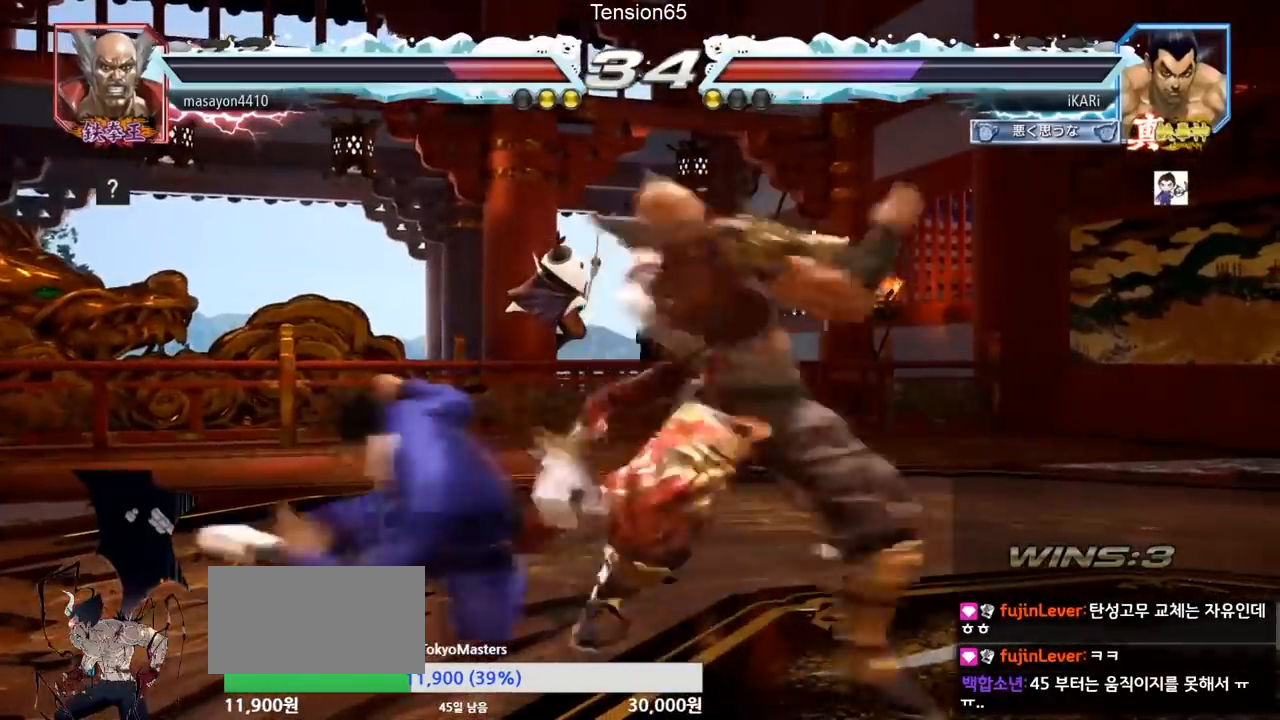
{"buttons": [], "left_stick": "center", "events": [[34, "TRIANGLE", "down"], [117, "TRIANGLE", "up"], [301, "CIRCLE", "down"], [468, "CIRCLE", "up"]]}
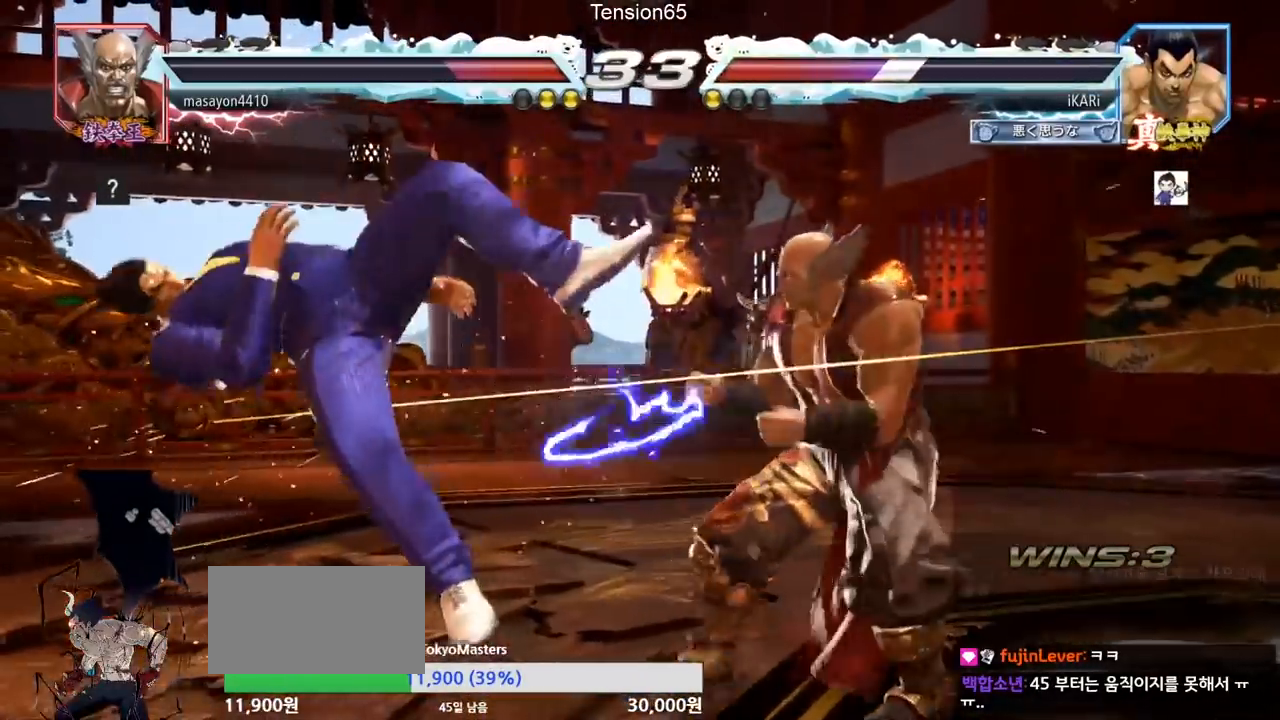
{"buttons": [], "left_stick": "center", "events": []}
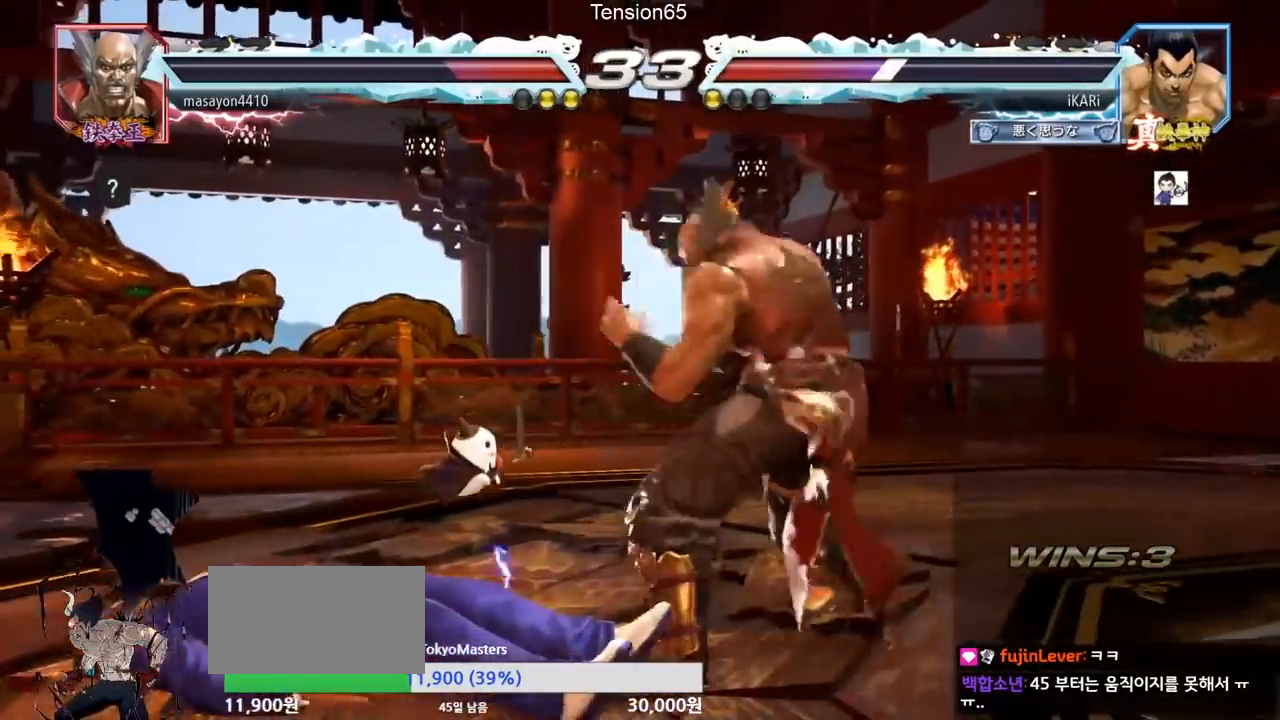
{"buttons": [], "left_stick": "center", "events": [[100, "CROSS", "down"], [151, "CROSS", "up"], [167, "TRIANGLE", "down"], [234, "TRIANGLE", "up"], [284, "TRIANGLE", "down"], [401, "TRIANGLE", "up"]]}
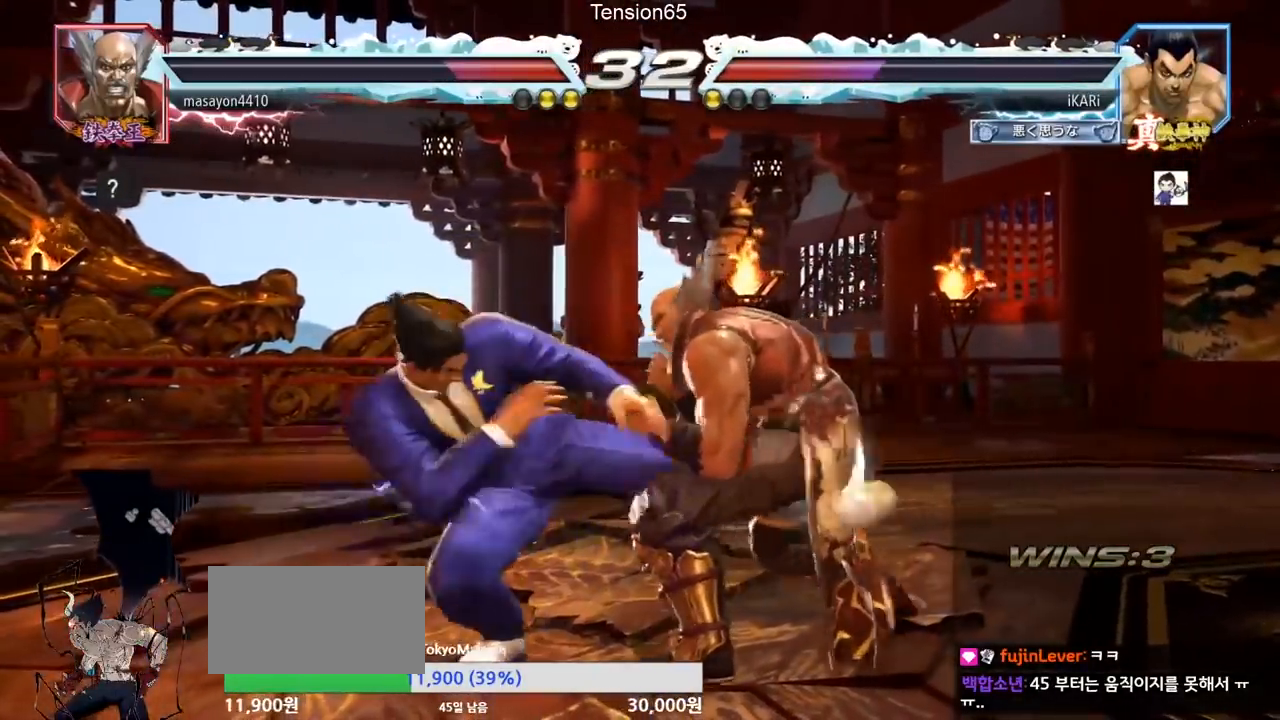
{"buttons": [], "left_stick": "down-left", "events": [[317, "left_stick", "down-left"]]}
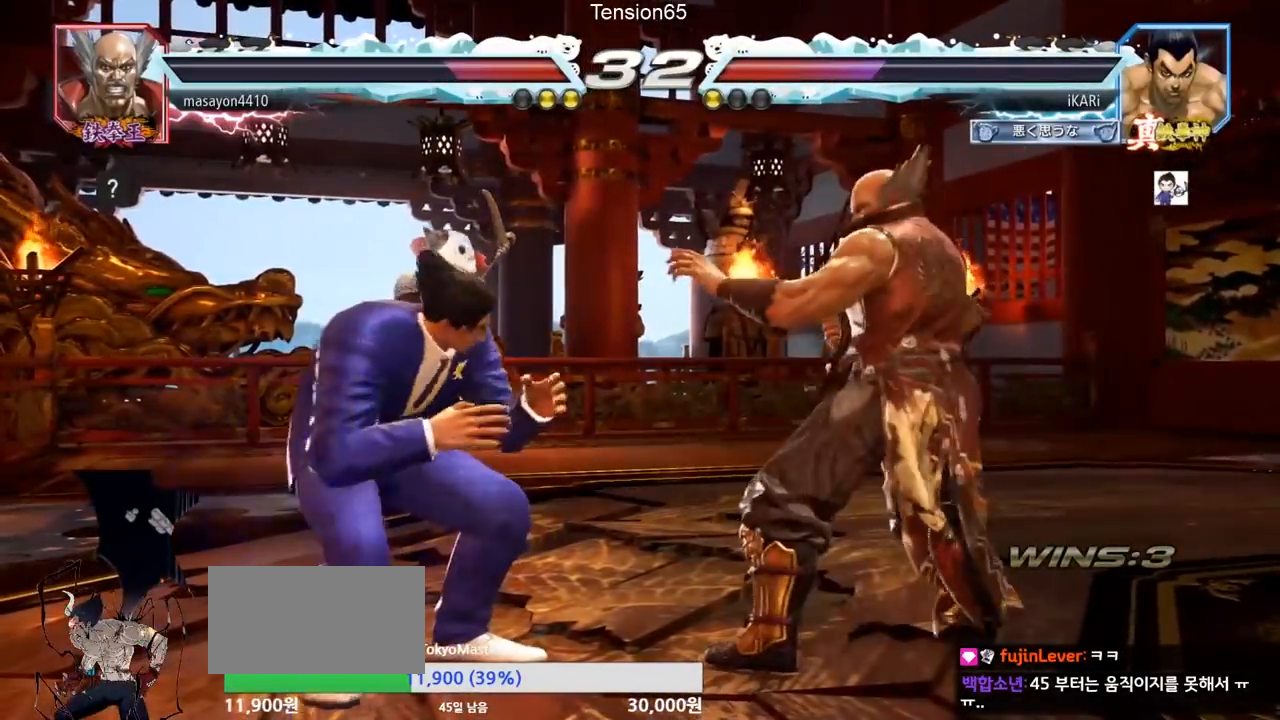
{"buttons": [], "left_stick": "up", "events": [[201, "left_stick", "center"], [367, "left_stick", "left"], [501, "left_stick", "up"]]}
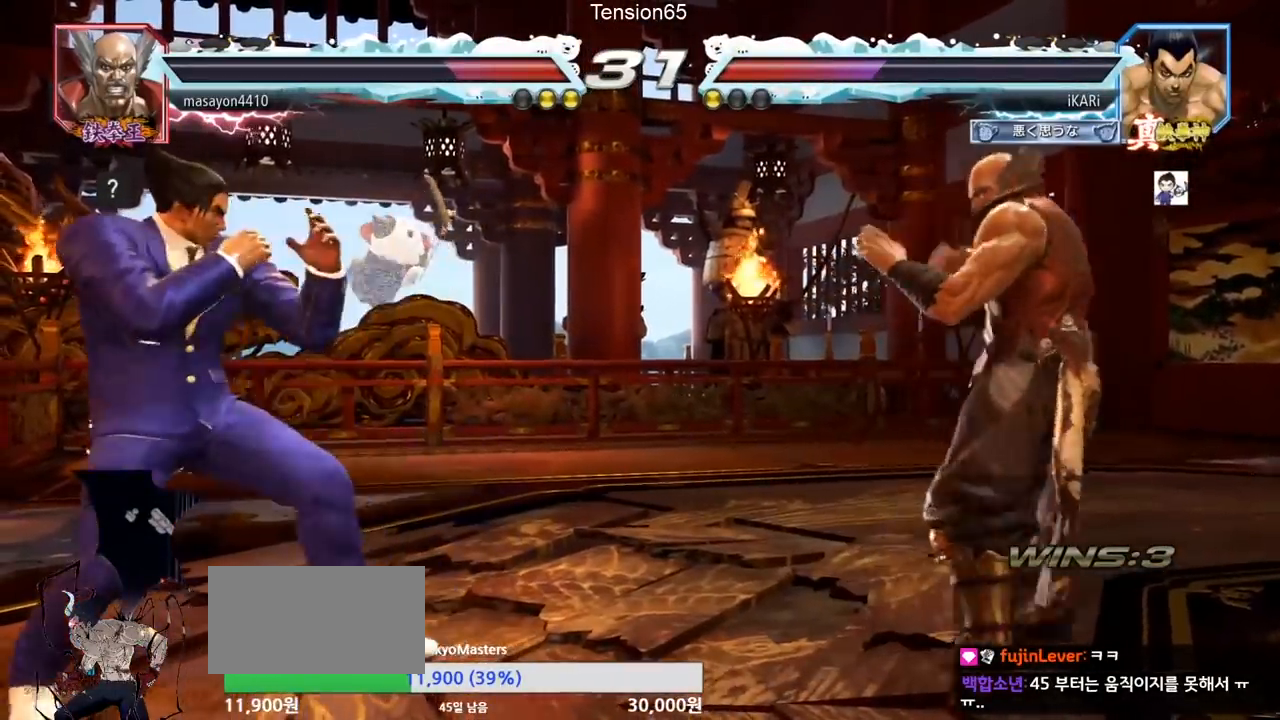
{"buttons": [], "left_stick": "left", "events": [[33, "left_stick", "center"], [150, "left_stick", "right"], [217, "left_stick", "center"], [267, "left_stick", "right"], [317, "left_stick", "center"], [367, "left_stick", "left"]]}
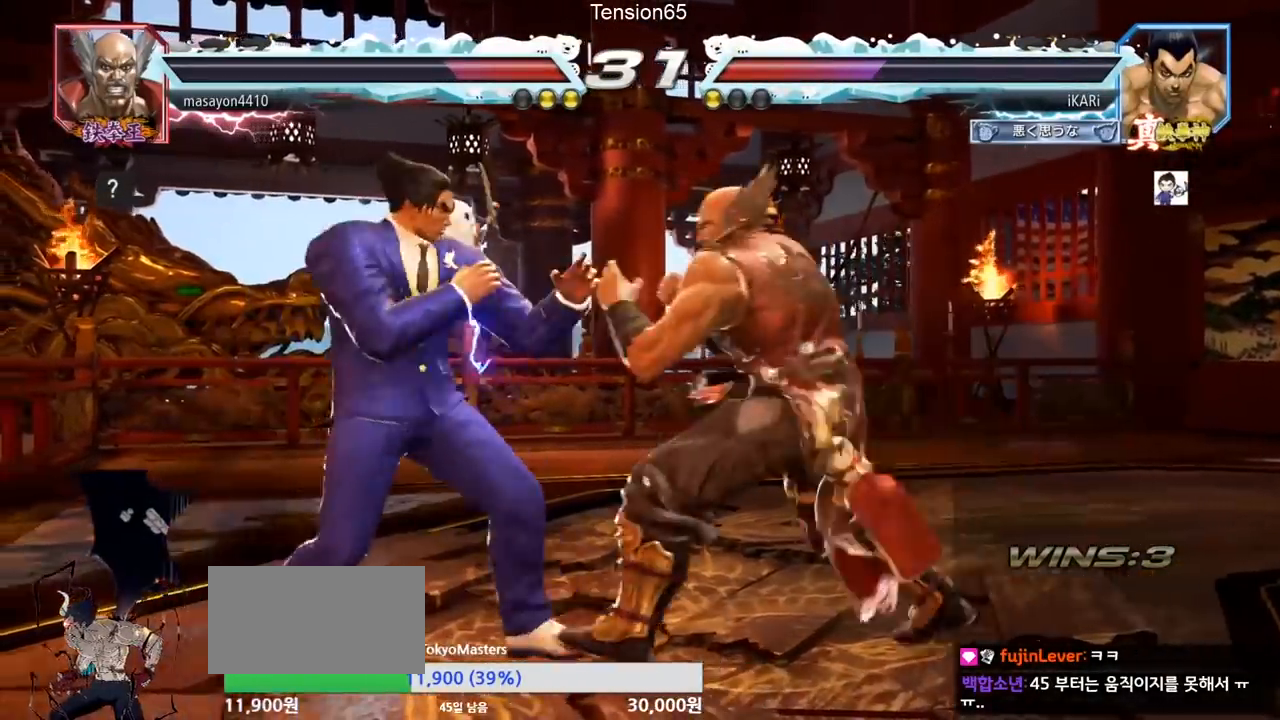
{"buttons": [], "left_stick": "center", "events": [[117, "left_stick", "center"], [167, "left_stick", "left"], [301, "left_stick", "center"], [434, "left_stick", "right"], [484, "left_stick", "center"]]}
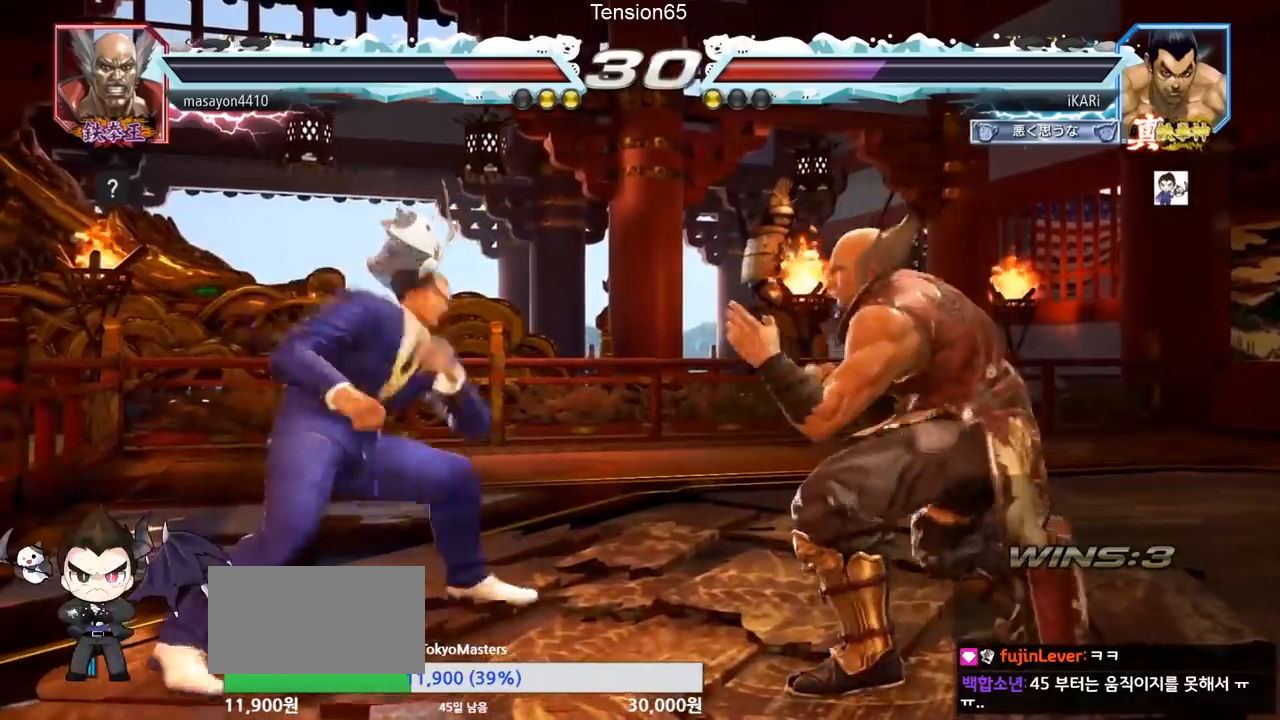
{"buttons": [], "left_stick": "left", "events": [[34, "left_stick", "down"], [84, "left_stick", "right"], [134, "left_stick", "center"], [184, "left_stick", "left"]]}
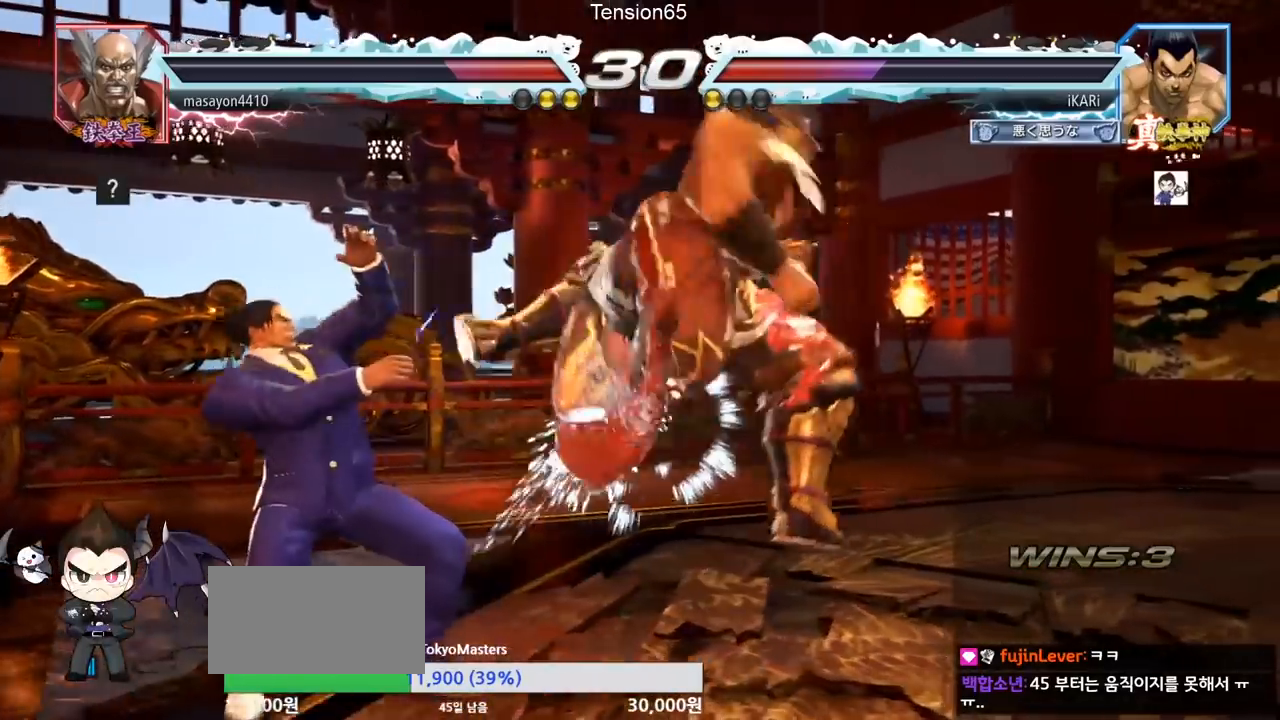
{"buttons": [], "left_stick": "center", "events": [[484, "left_stick", "center"]]}
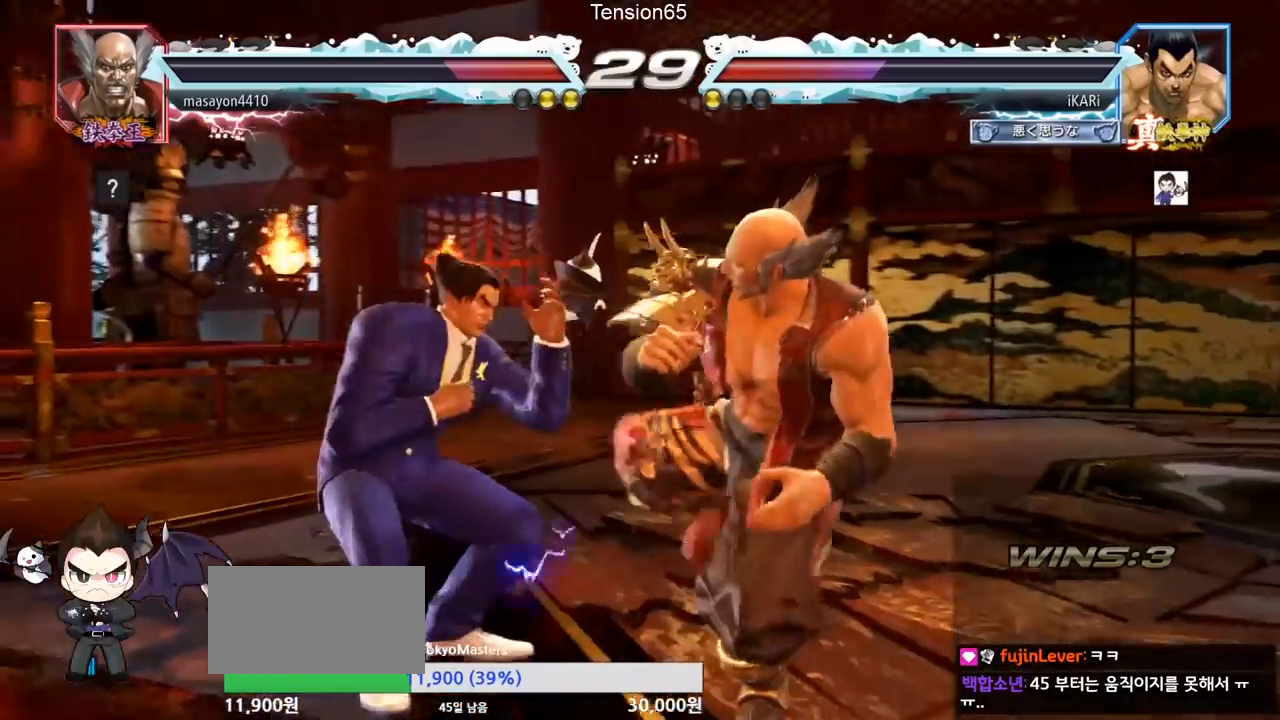
{"buttons": [], "left_stick": "down-left", "events": [[267, "left_stick", "left"], [334, "left_stick", "down-left"]]}
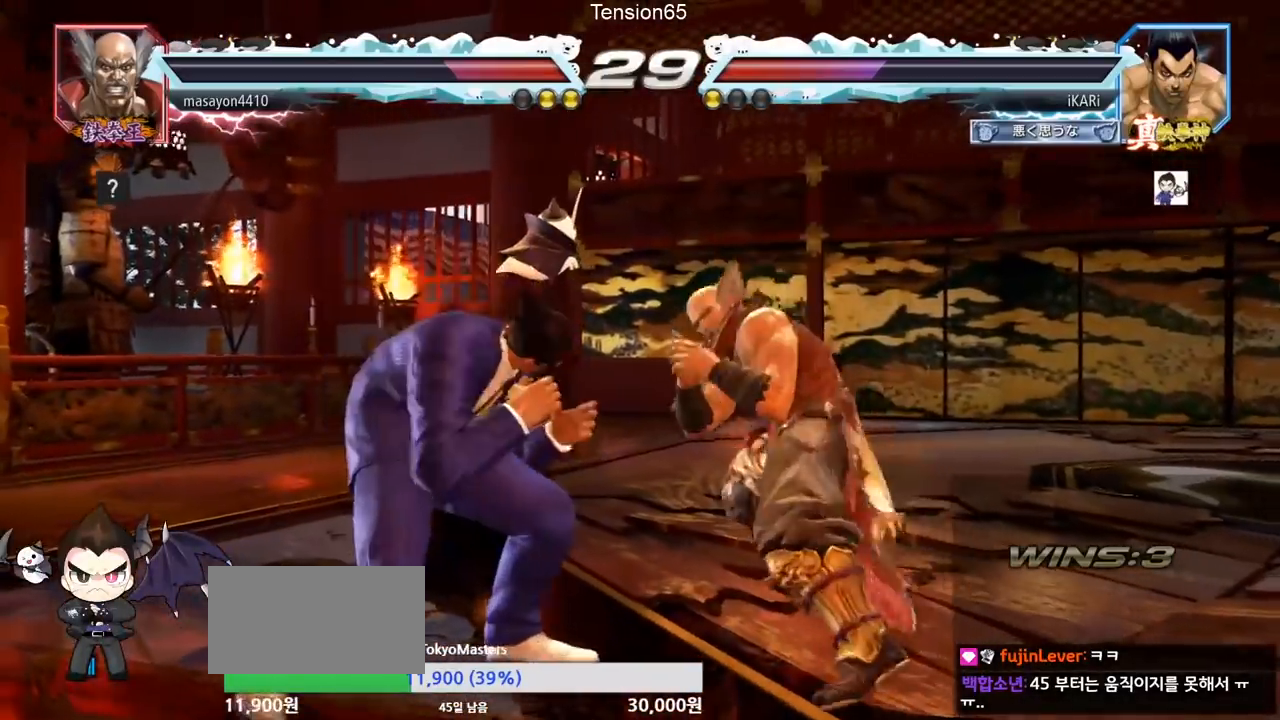
{"buttons": [], "left_stick": "center", "events": [[83, "left_stick", "center"], [167, "left_stick", "left"], [467, "left_stick", "center"]]}
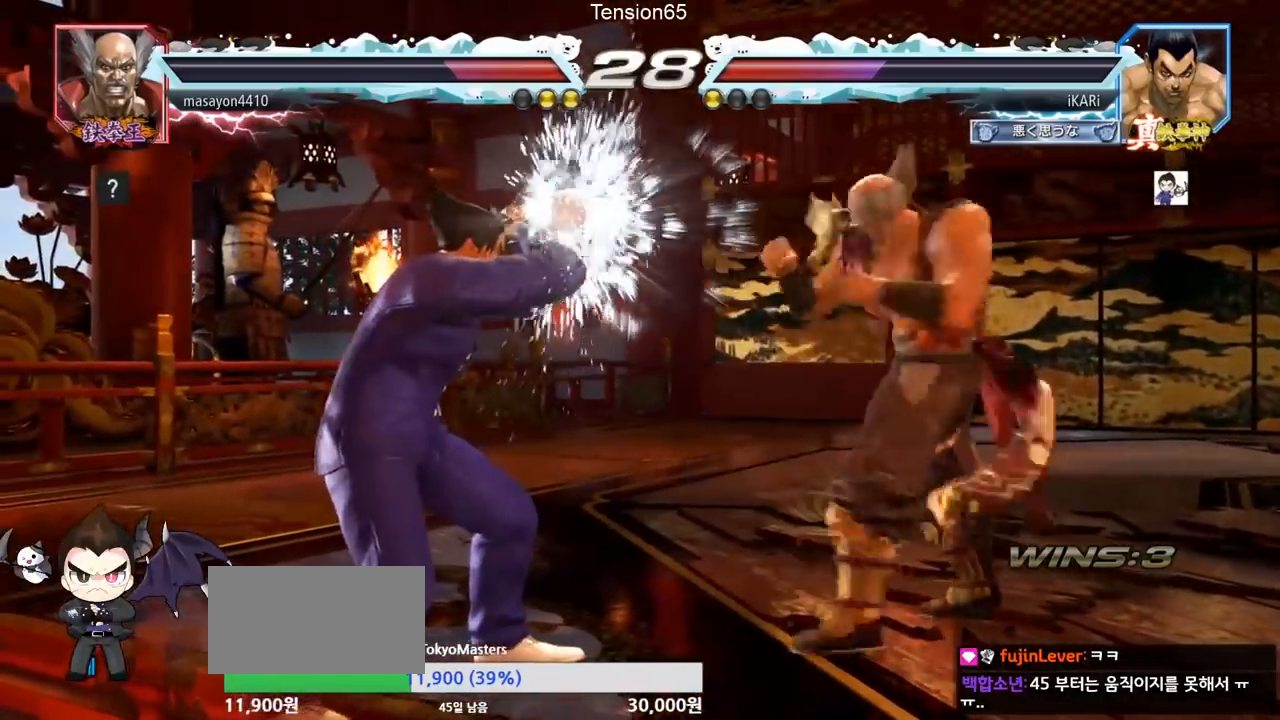
{"buttons": [], "left_stick": "center", "events": [[200, "left_stick", "up"], [250, "left_stick", "center"]]}
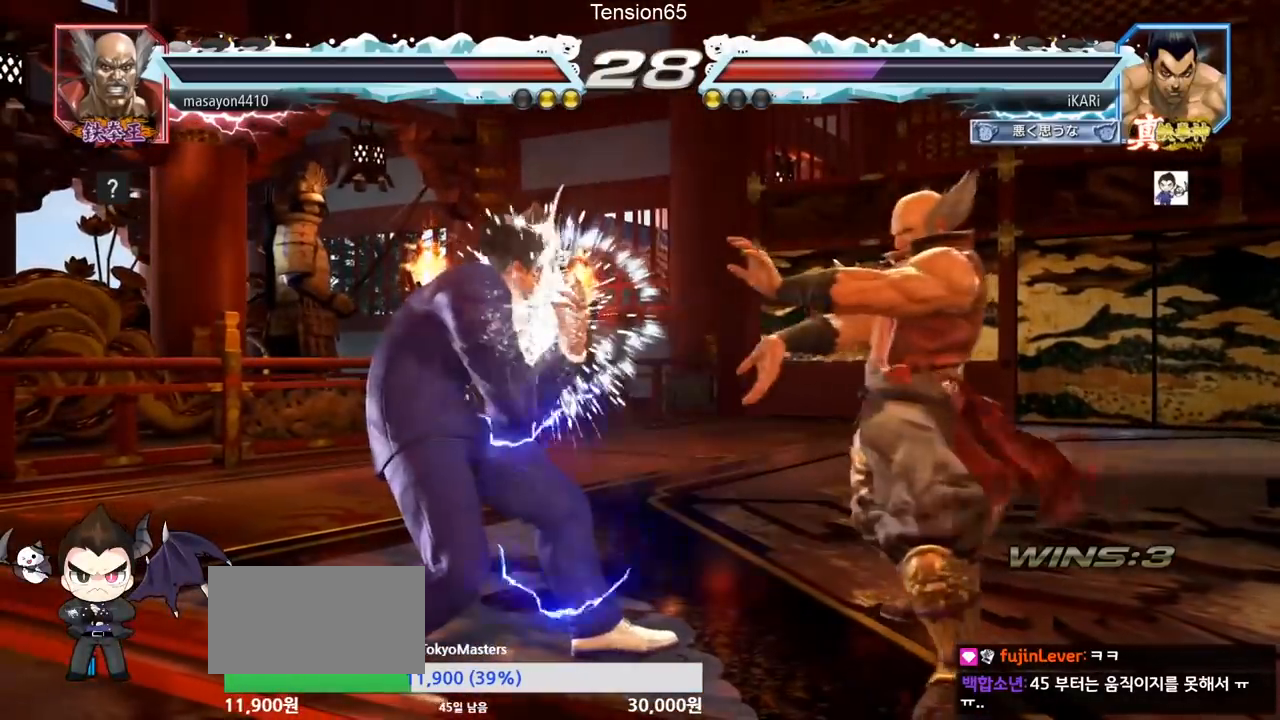
{"buttons": [], "left_stick": "right", "events": [[267, "left_stick", "left"], [367, "left_stick", "center"], [484, "left_stick", "right"]]}
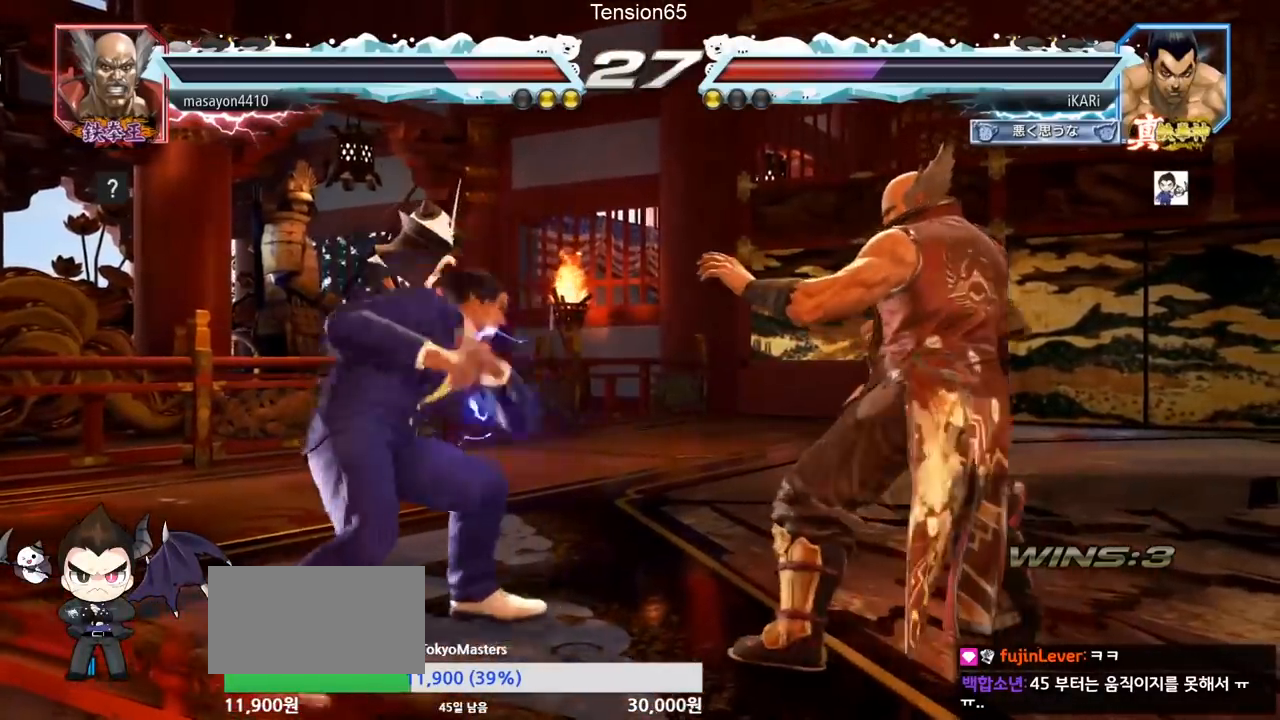
{"buttons": [], "left_stick": "center", "events": [[17, "left_stick", "center"], [50, "left_stick", "down"], [117, "left_stick", "center"], [200, "CIRCLE", "down"], [267, "CIRCLE", "up"]]}
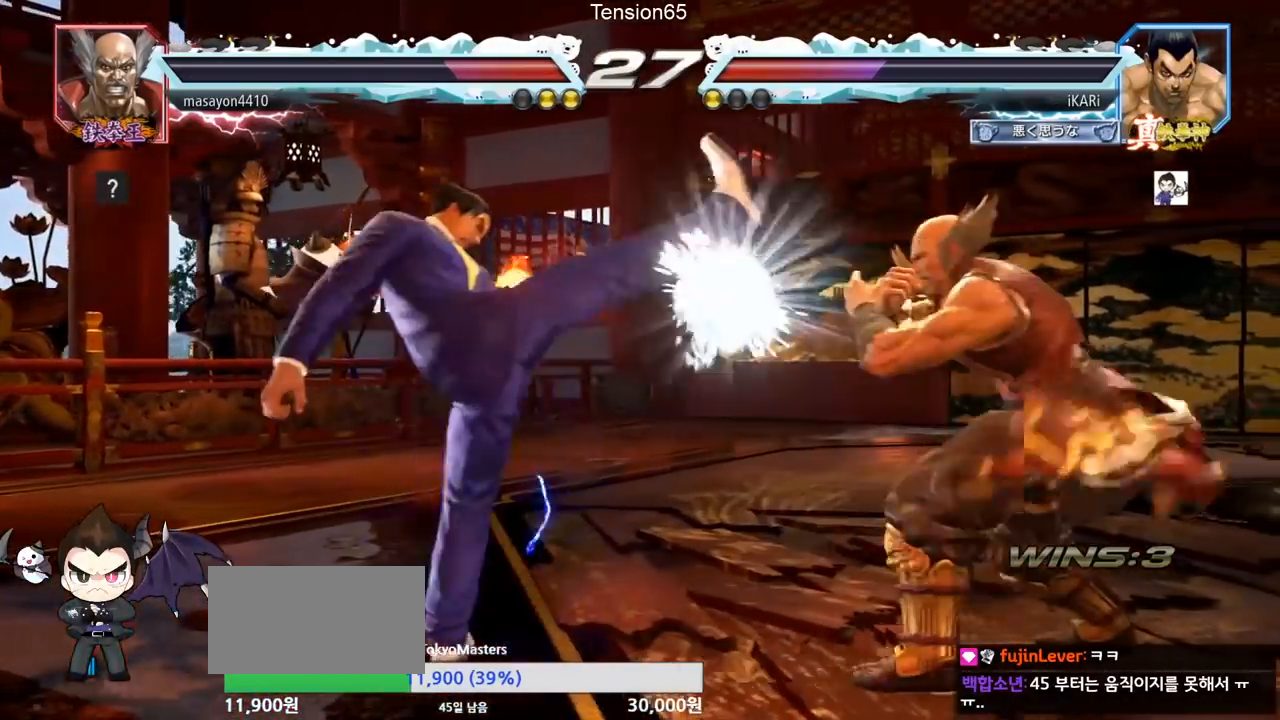
{"buttons": ["SQUARE", "TRIANGLE"], "left_stick": "left", "events": [[100, "left_stick", "left"], [183, "TRIANGLE", "down"], [200, "SQUARE", "down"], [267, "SQUARE", "up"], [267, "TRIANGLE", "up"], [450, "SQUARE", "down"], [450, "TRIANGLE", "down"]]}
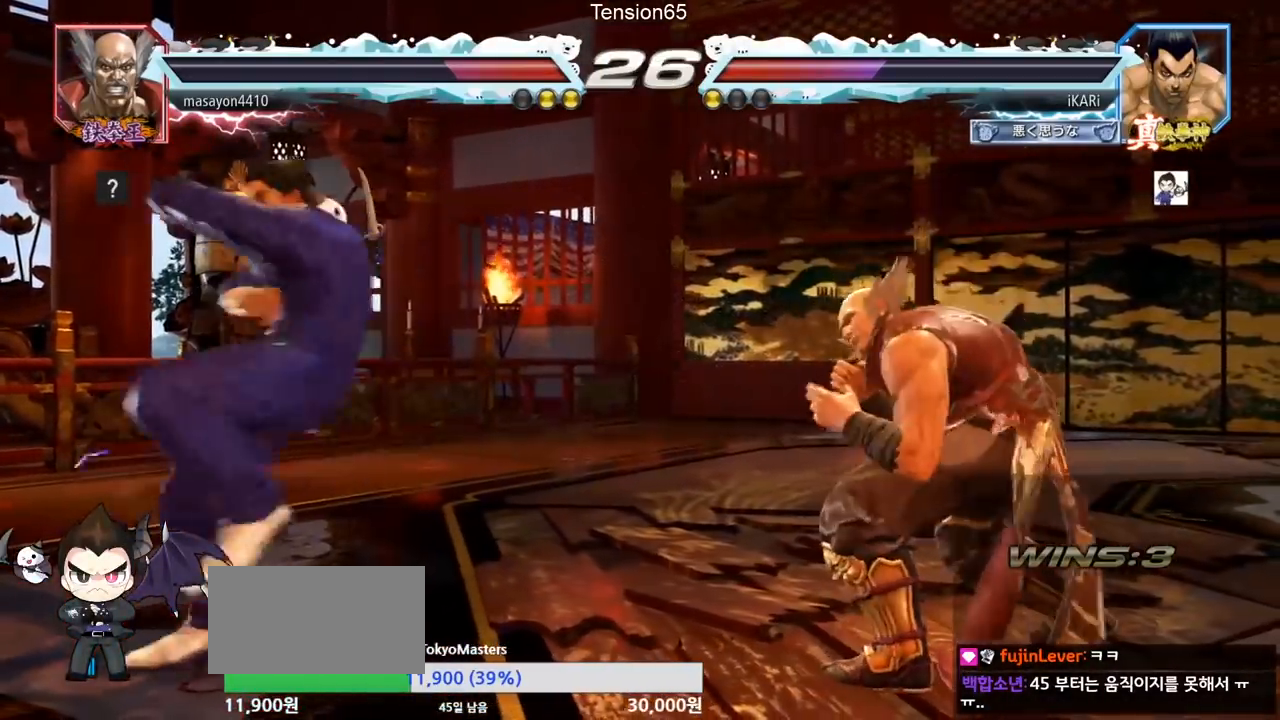
{"buttons": [], "left_stick": "right", "events": [[17, "SQUARE", "up"], [17, "TRIANGLE", "up"], [100, "left_stick", "center"], [501, "left_stick", "right"]]}
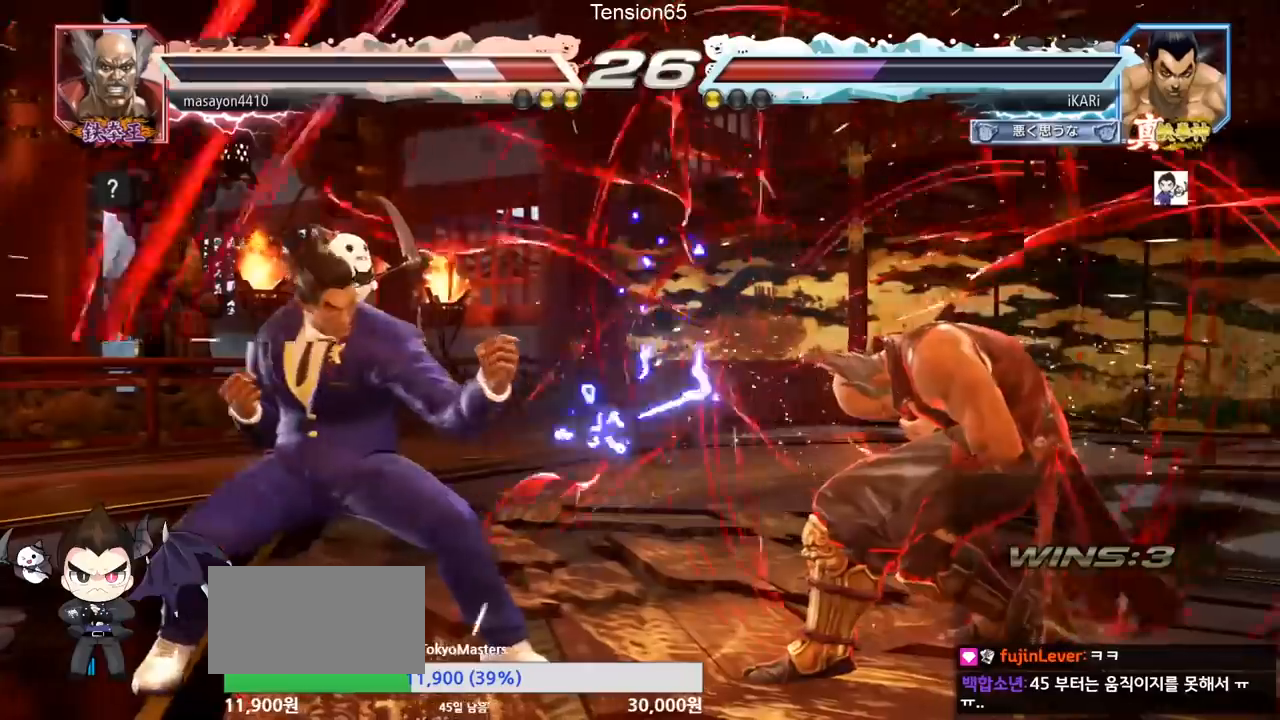
{"buttons": [], "left_stick": "center", "events": [[50, "left_stick", "center"], [150, "left_stick", "right"], [300, "left_stick", "down-left"], [333, "CIRCLE", "down"], [400, "CIRCLE", "up"], [417, "TRIANGLE", "down"], [467, "left_stick", "center"], [500, "TRIANGLE", "up"]]}